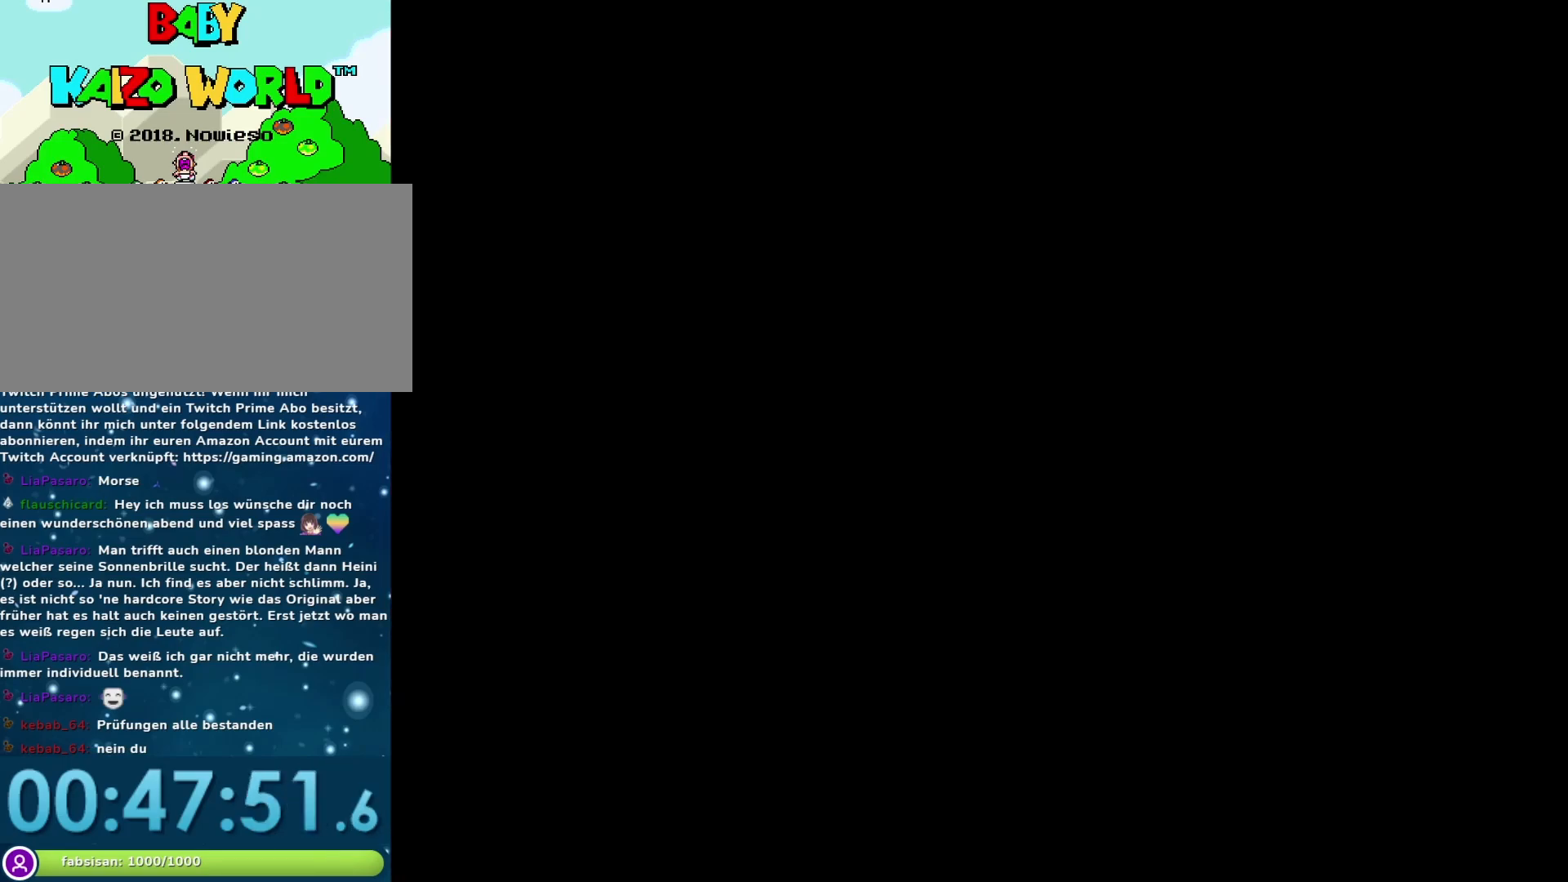
Gameplay with a controller (Nintendo layout); each line is a JSON object with the inputs held at the frame after it. "events" lists button and stick changes between this image and that frame as [ms after this image, input, new state], when the widget could be followed in between. Not read: L3 R3.
{"buttons": ["X"], "events": []}
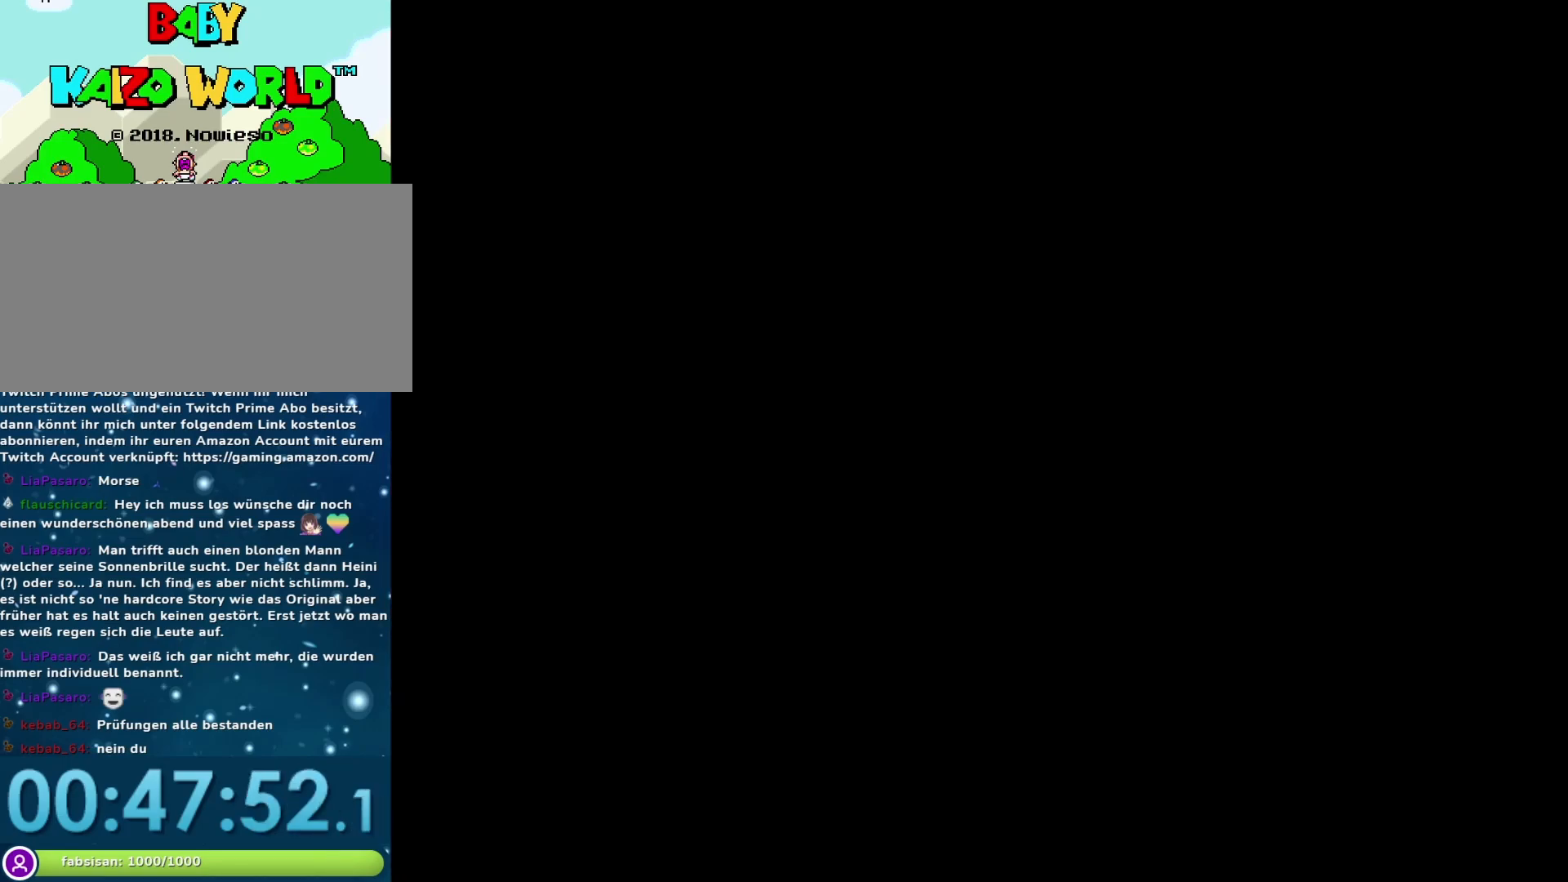
{"buttons": ["X"], "events": []}
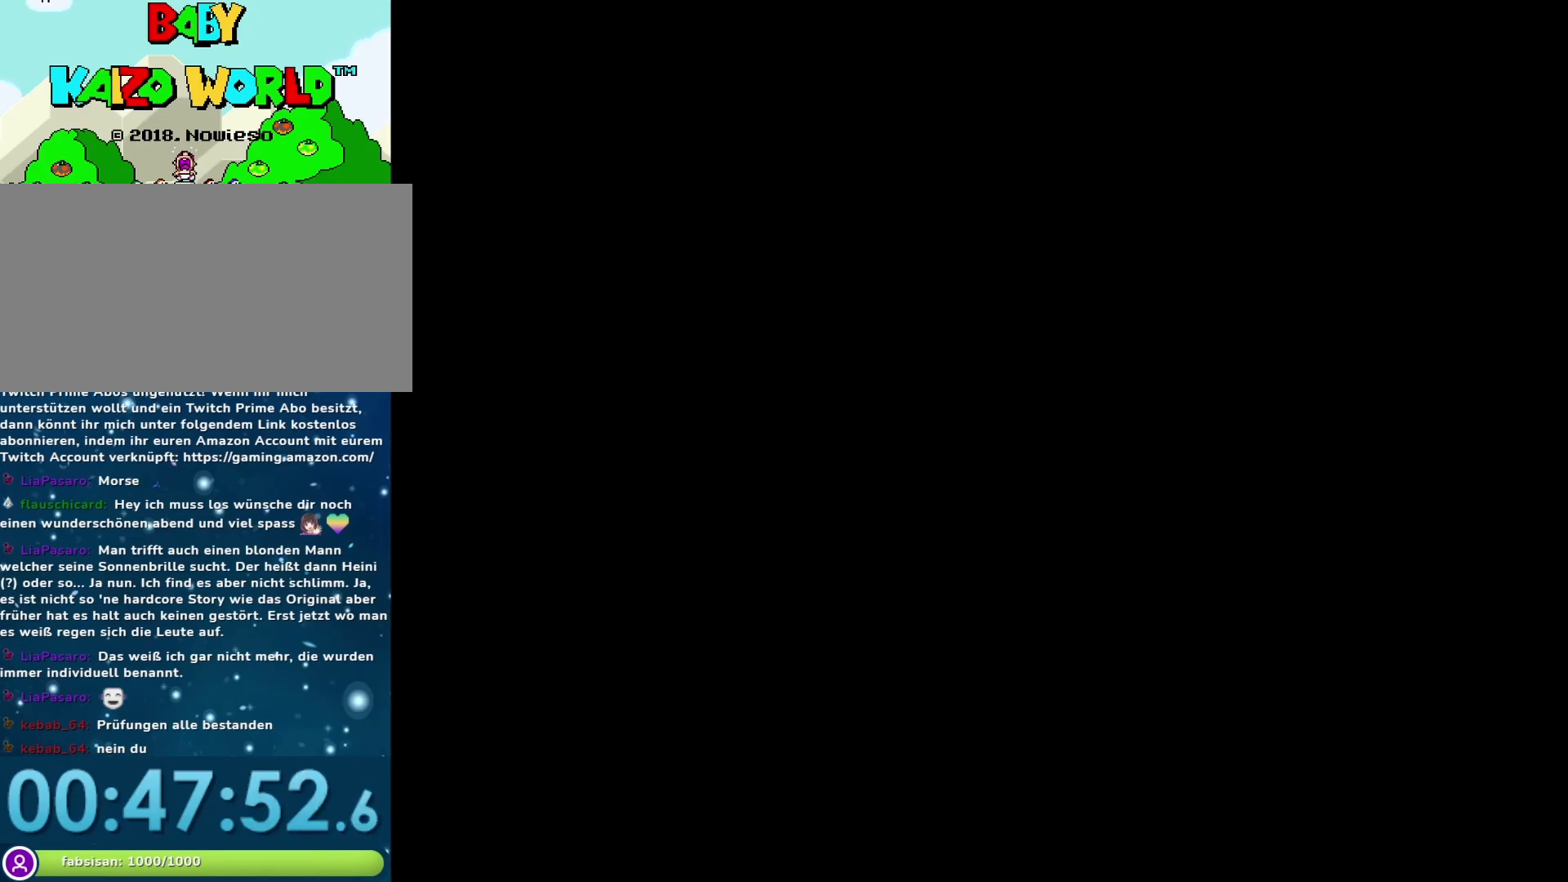
{"buttons": ["X"], "events": []}
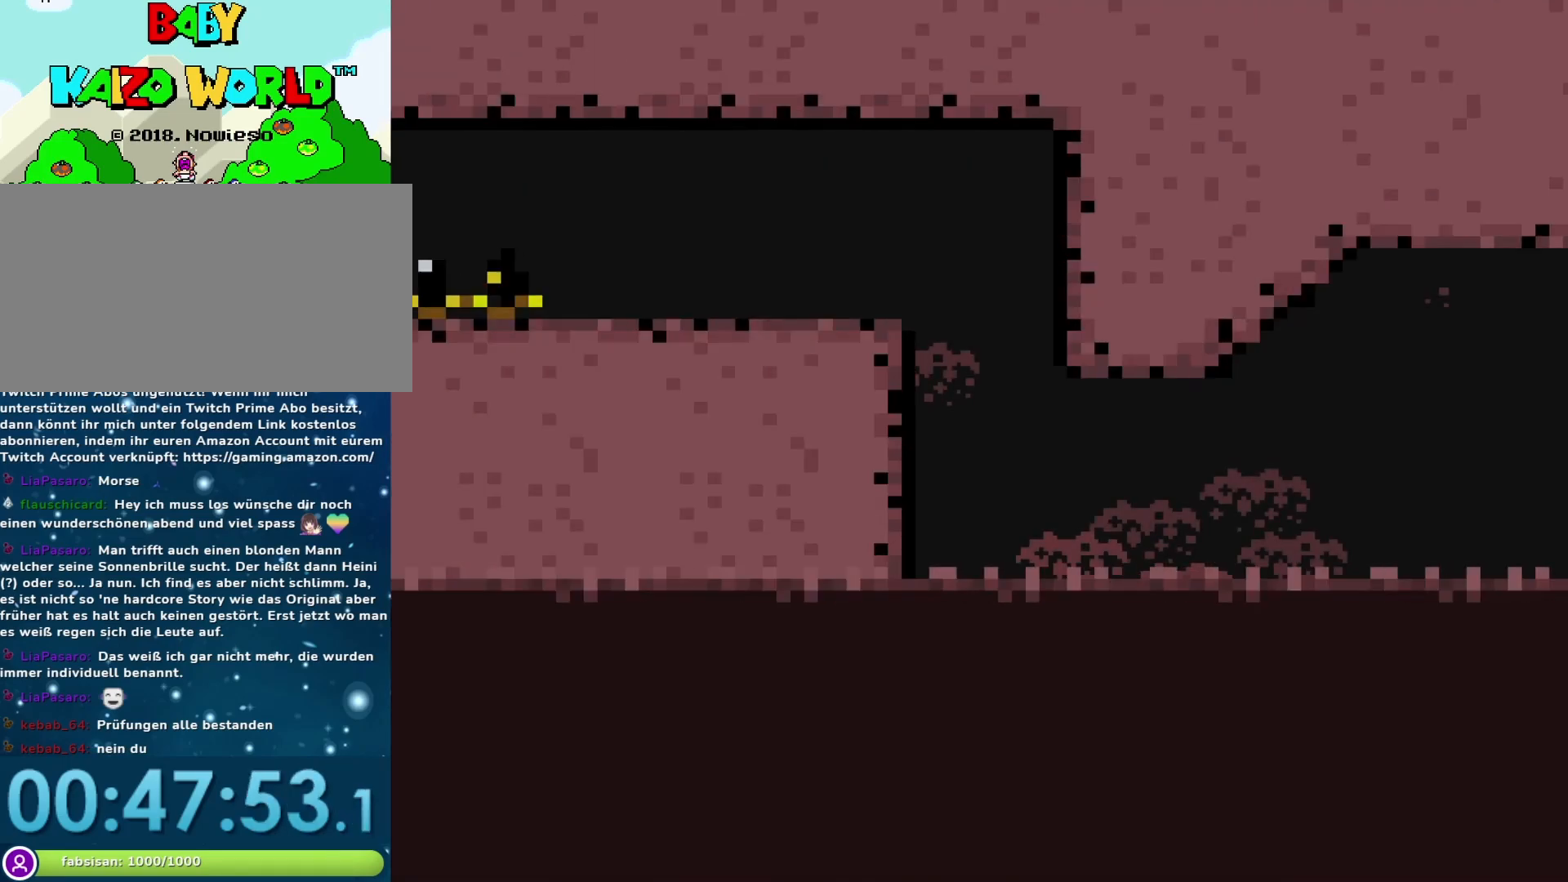
{"buttons": ["X"], "events": [[267, "DPAD_RIGHT", "down"], [400, "DPAD_RIGHT", "up"]]}
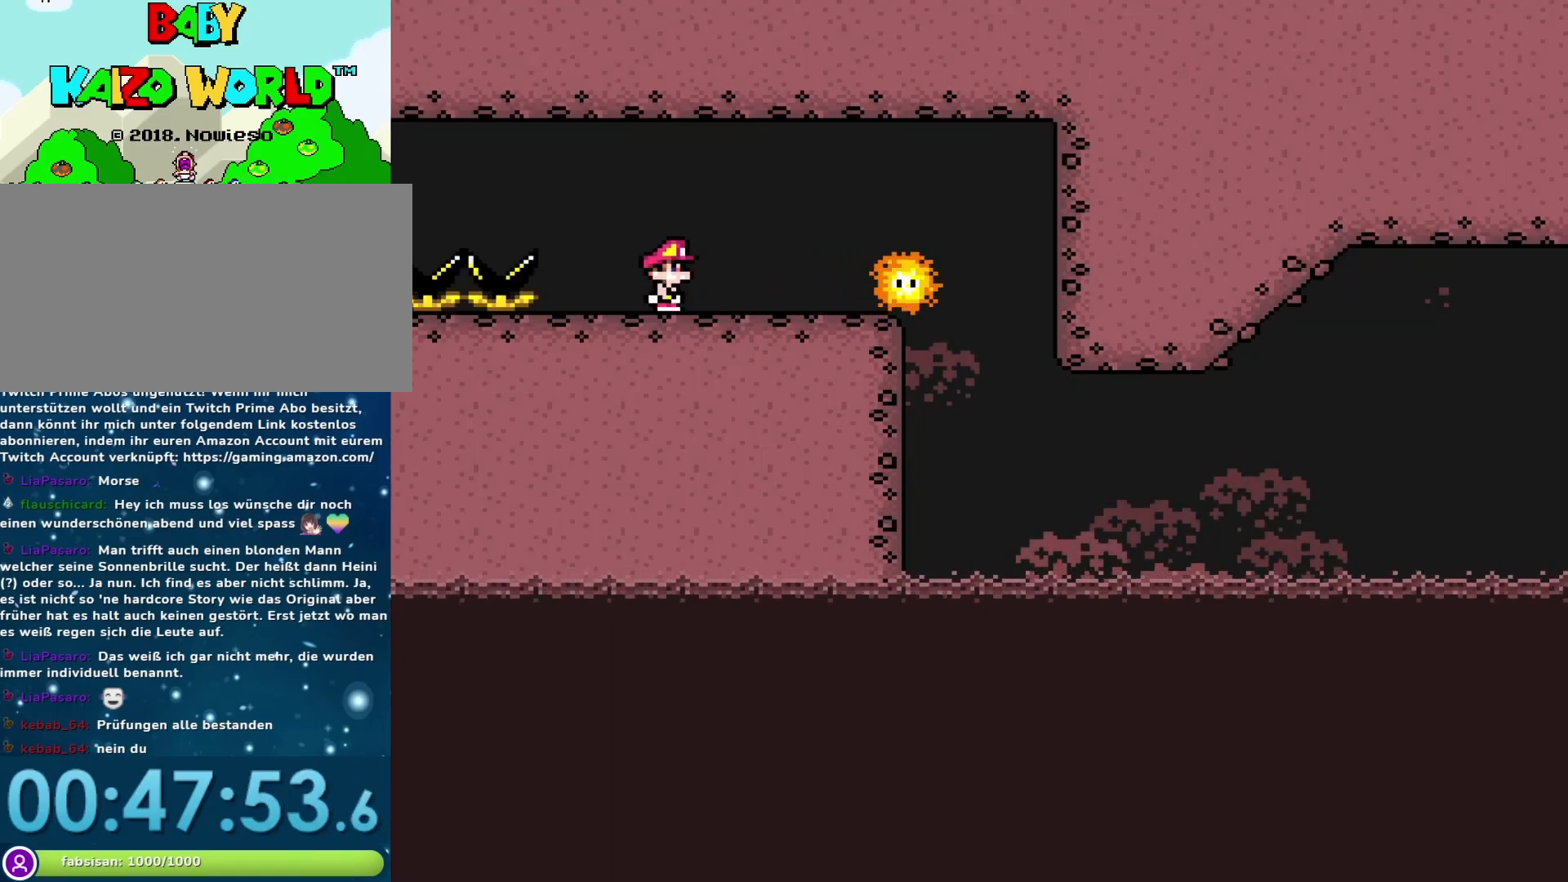
{"buttons": ["A", "X", "DPAD_RIGHT"], "events": [[50, "DPAD_RIGHT", "down"], [433, "A", "down"]]}
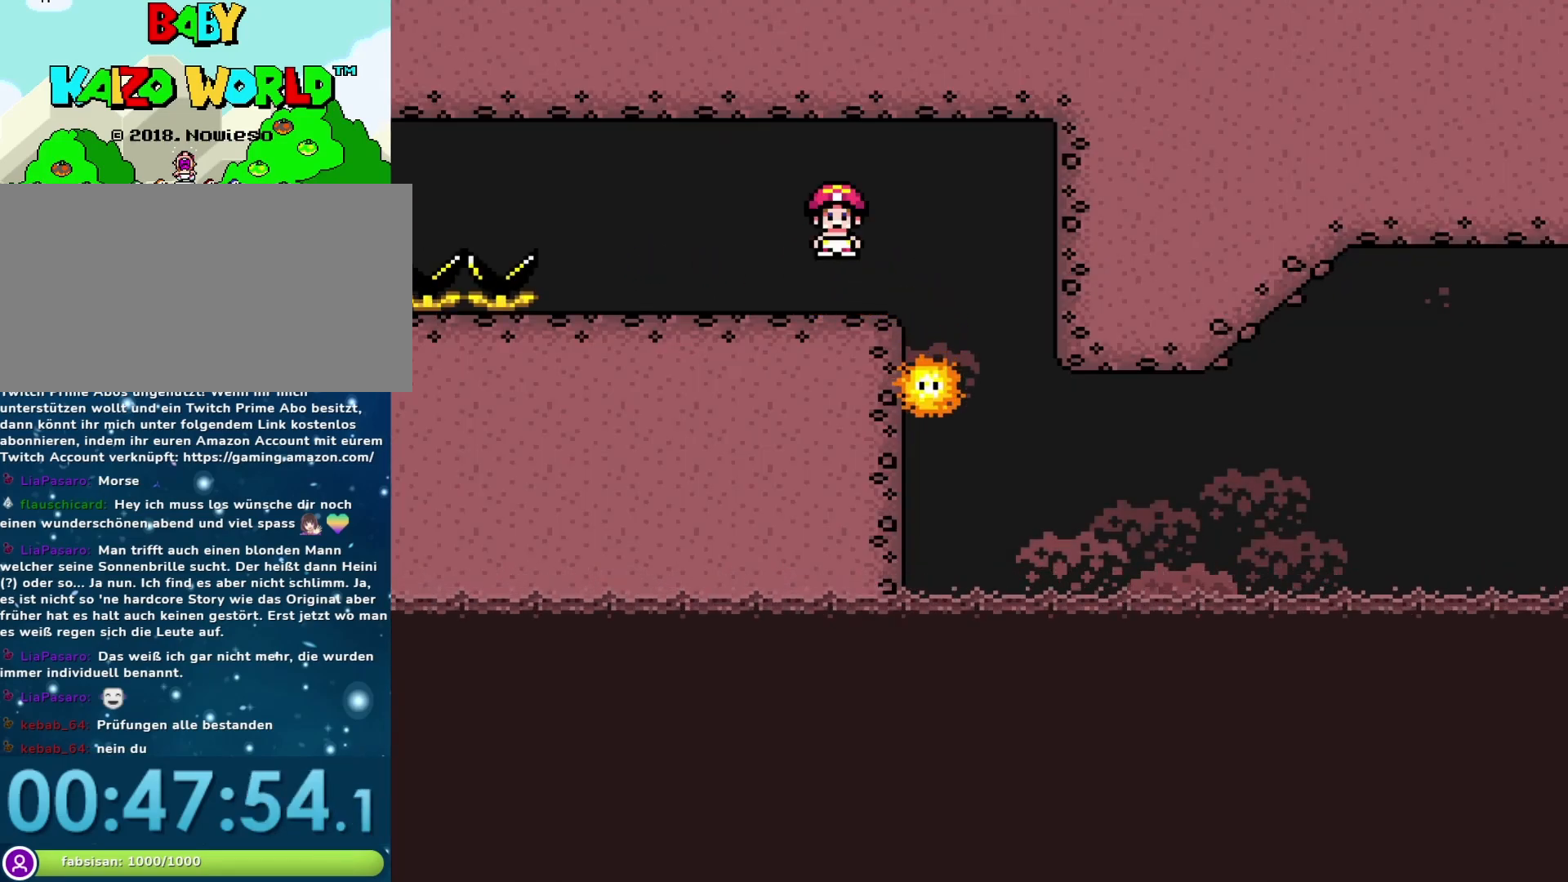
{"buttons": ["X"], "events": [[83, "DPAD_RIGHT", "up"], [117, "DPAD_LEFT", "down"], [150, "A", "up"], [400, "DPAD_LEFT", "up"]]}
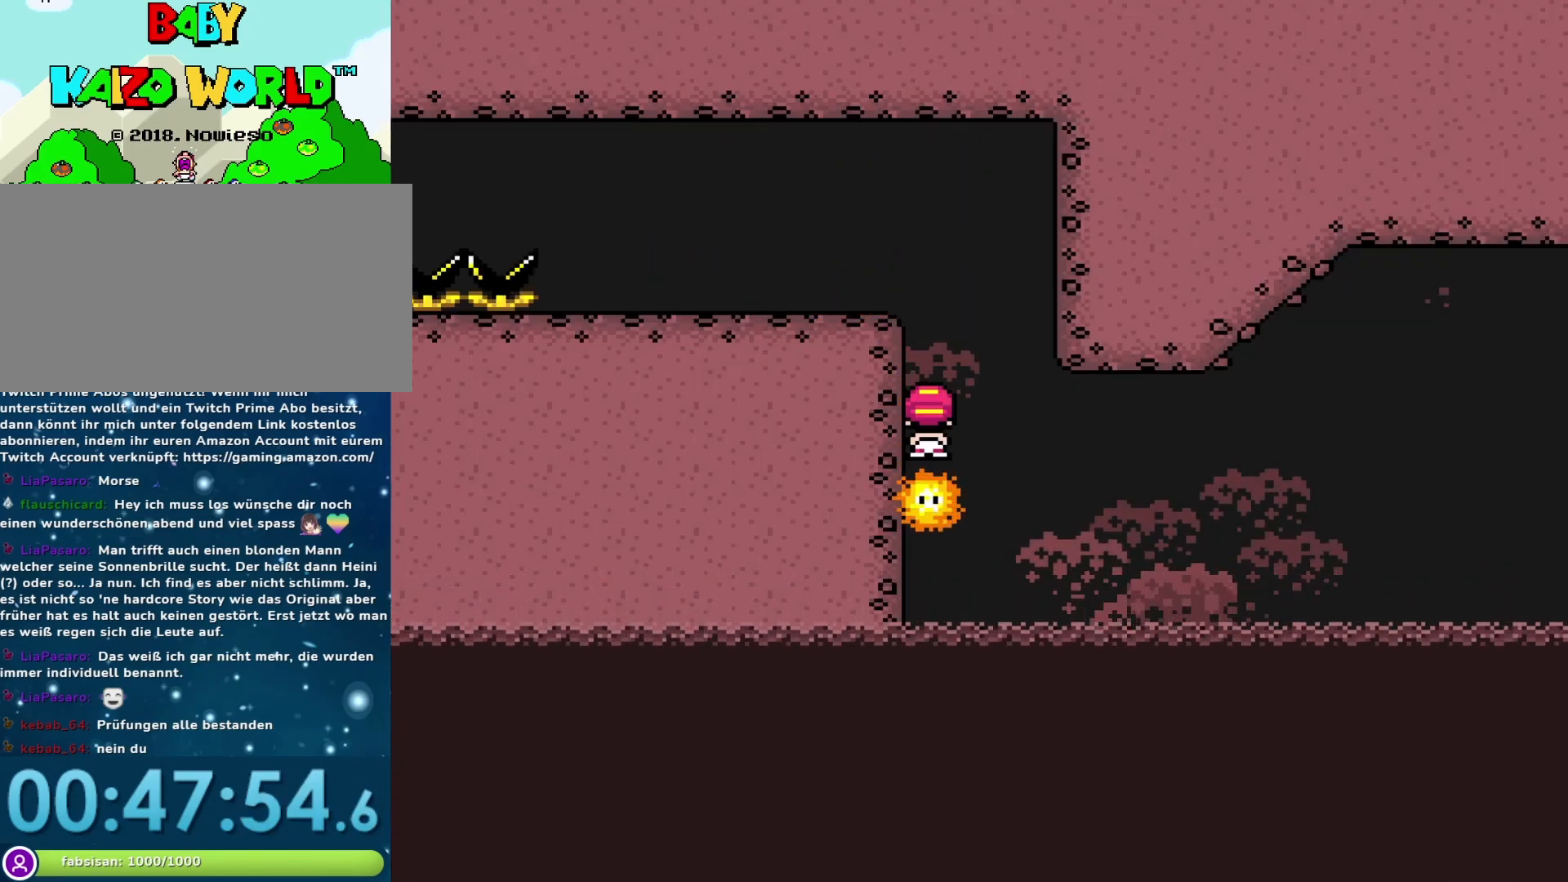
{"buttons": ["X"], "events": [[250, "DPAD_RIGHT", "down"], [383, "DPAD_RIGHT", "up"]]}
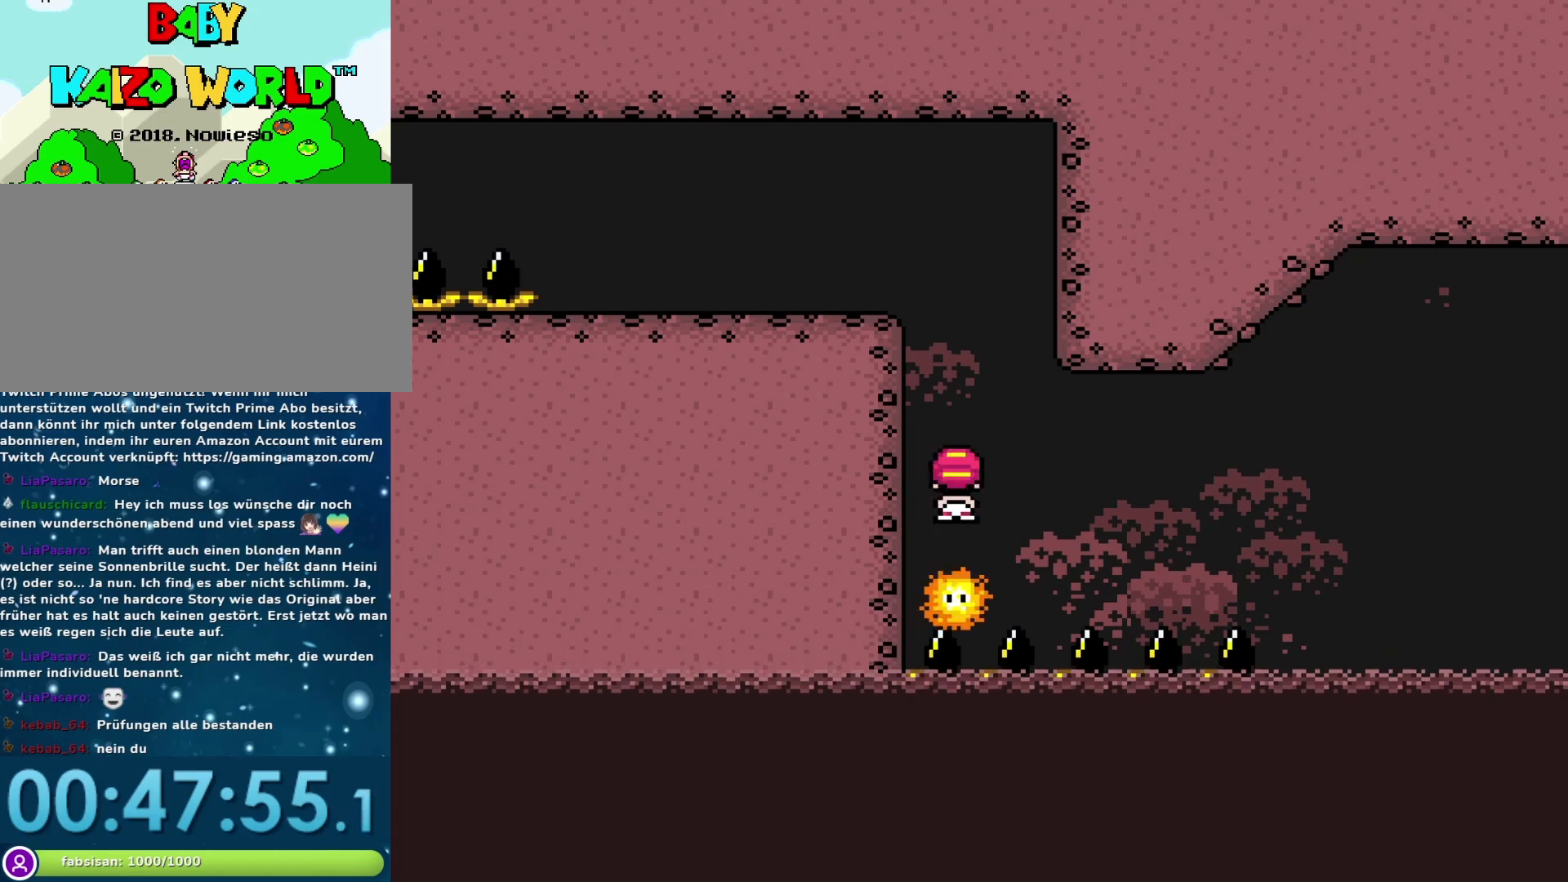
{"buttons": ["X"], "events": [[233, "DPAD_RIGHT", "down"], [317, "DPAD_RIGHT", "up"]]}
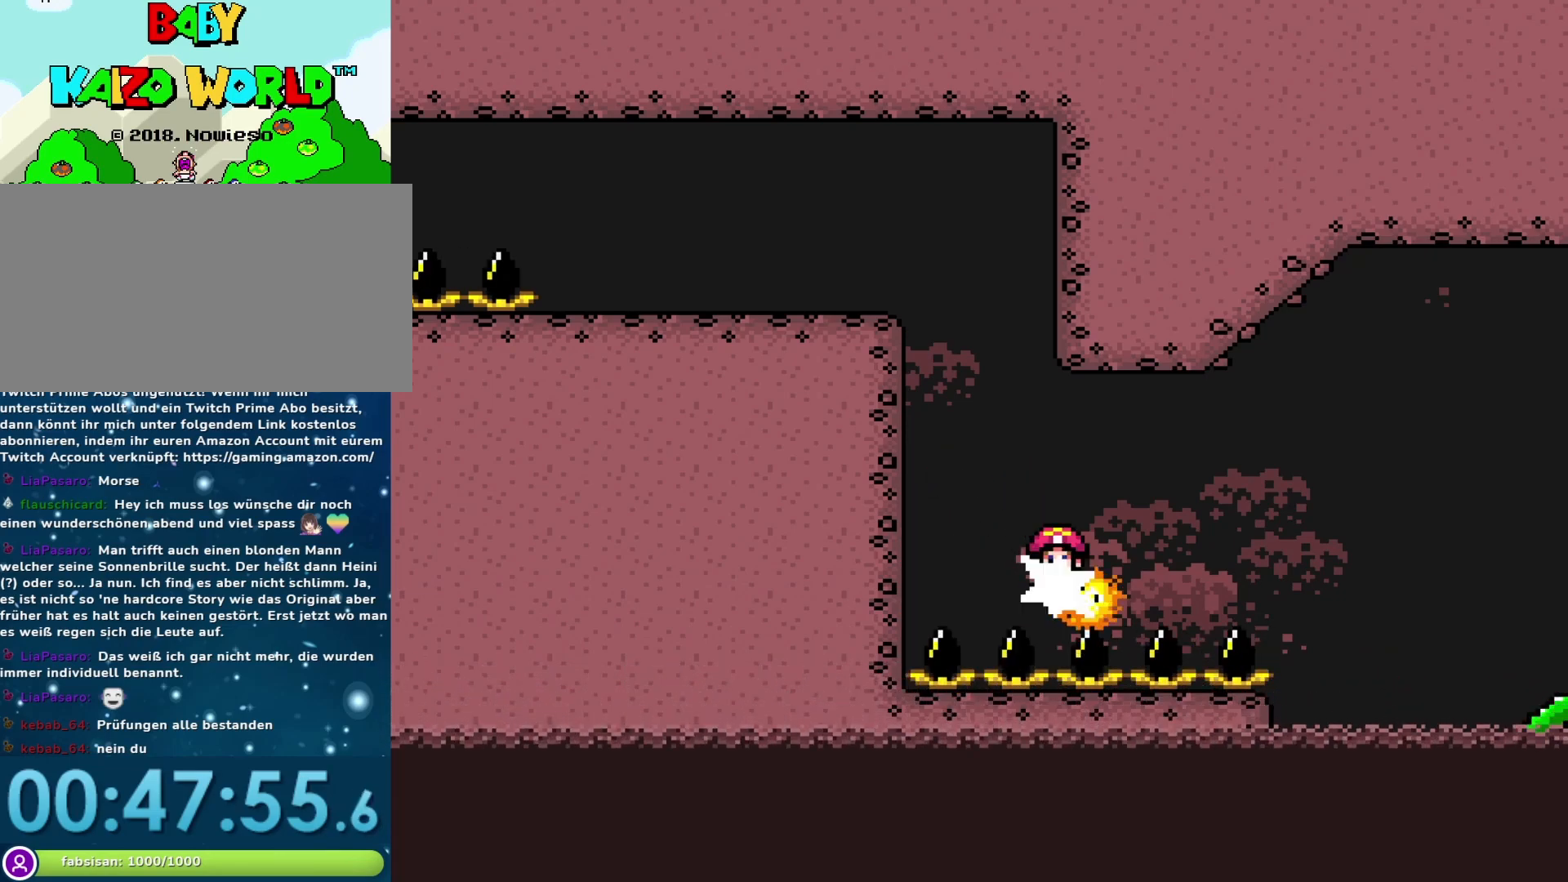
{"buttons": ["X"], "events": []}
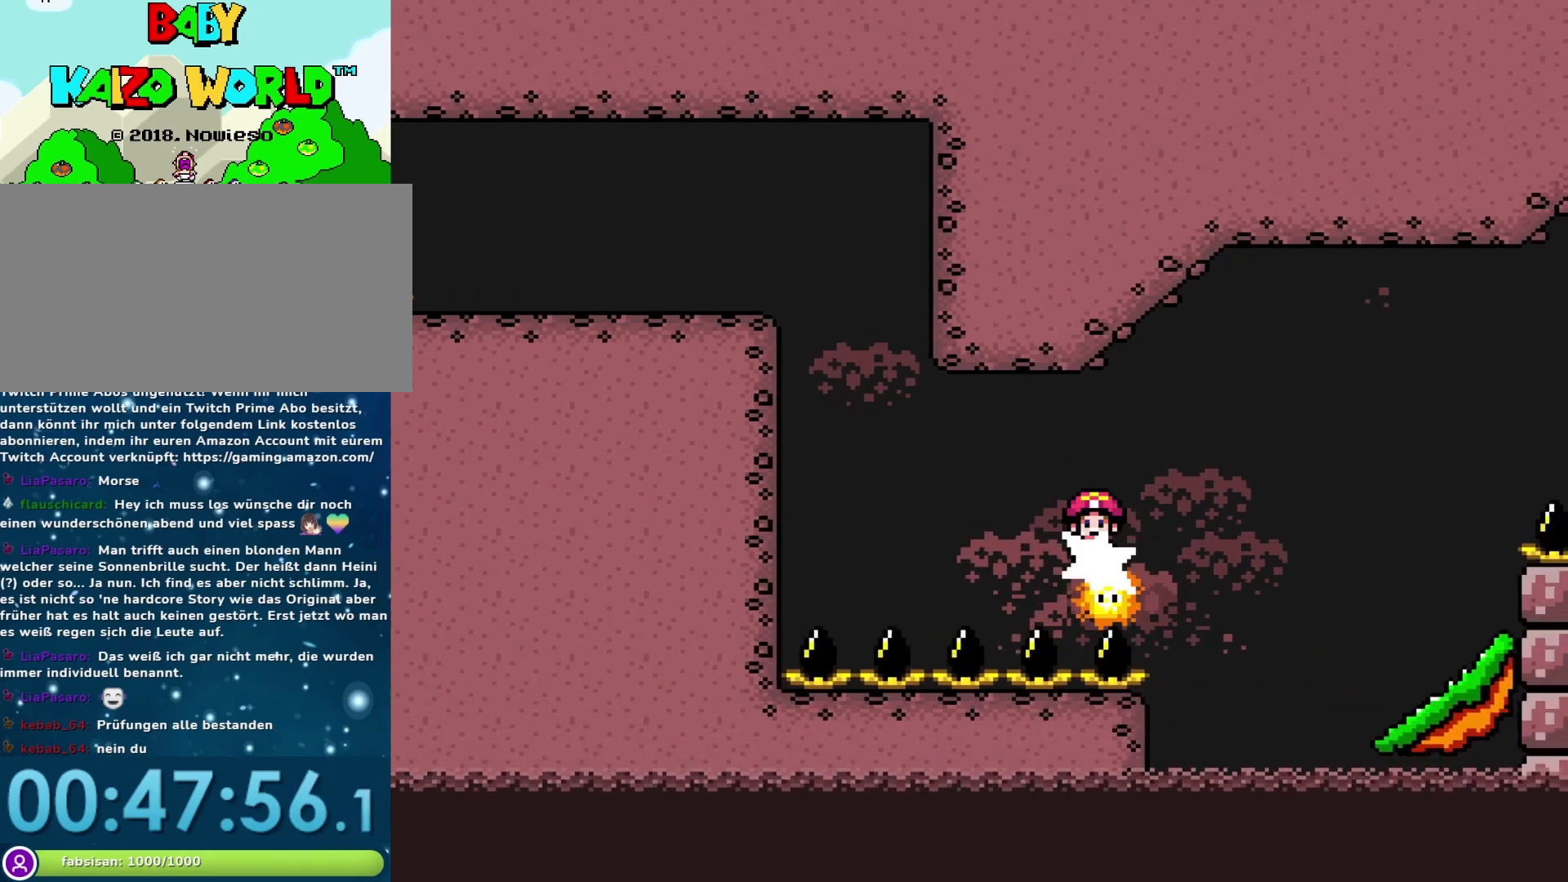
{"buttons": ["A", "X"], "events": [[100, "A", "down"]]}
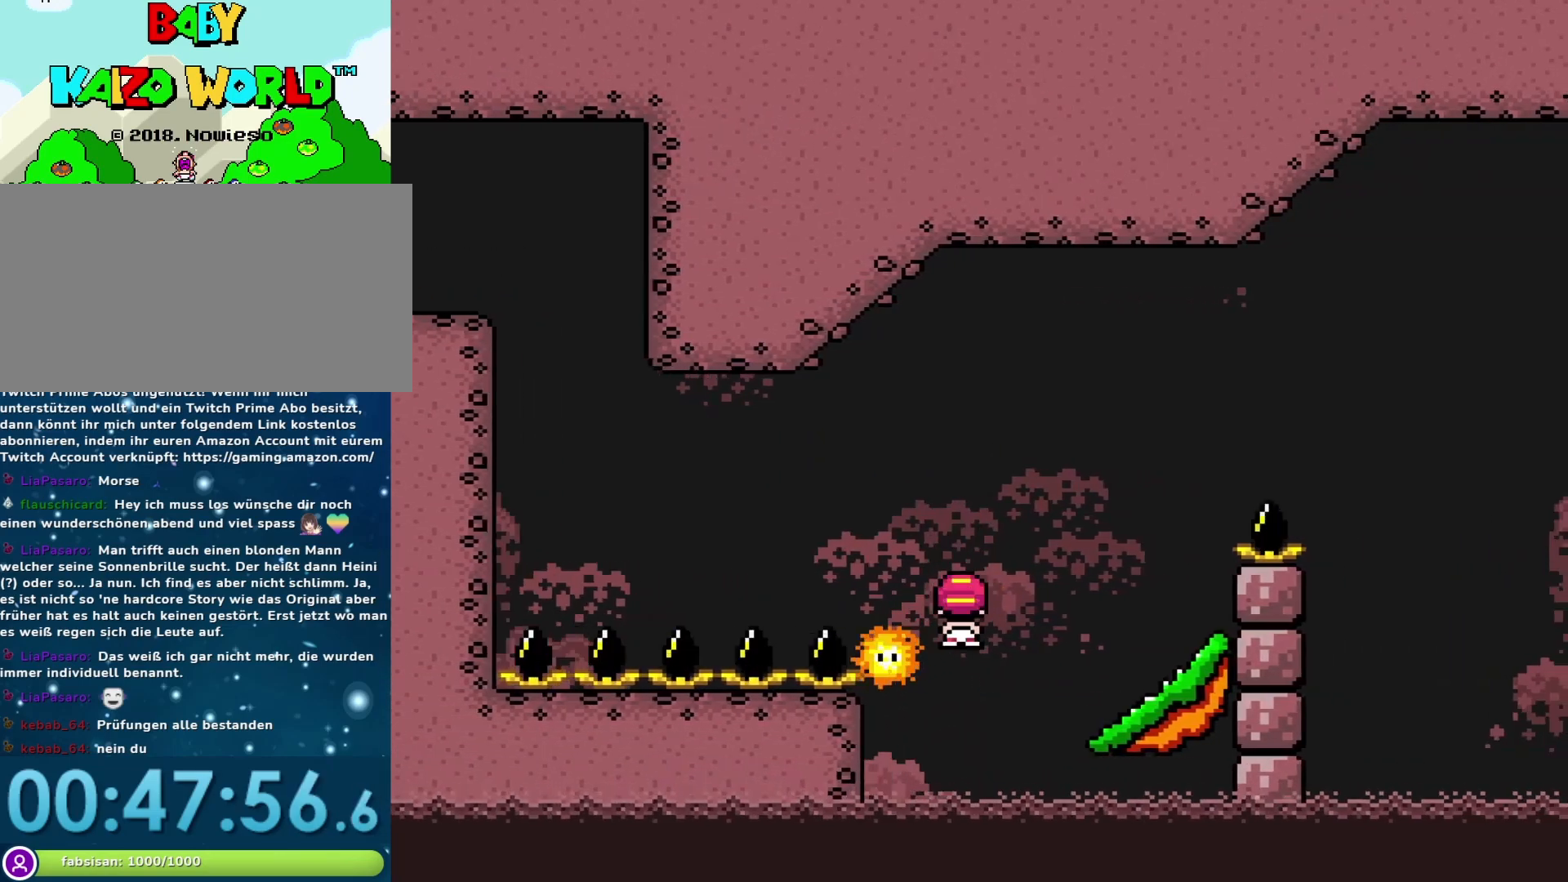
{"buttons": [], "events": [[50, "DPAD_RIGHT", "down"], [100, "A", "up"], [283, "DPAD_RIGHT", "up"], [283, "X", "up"]]}
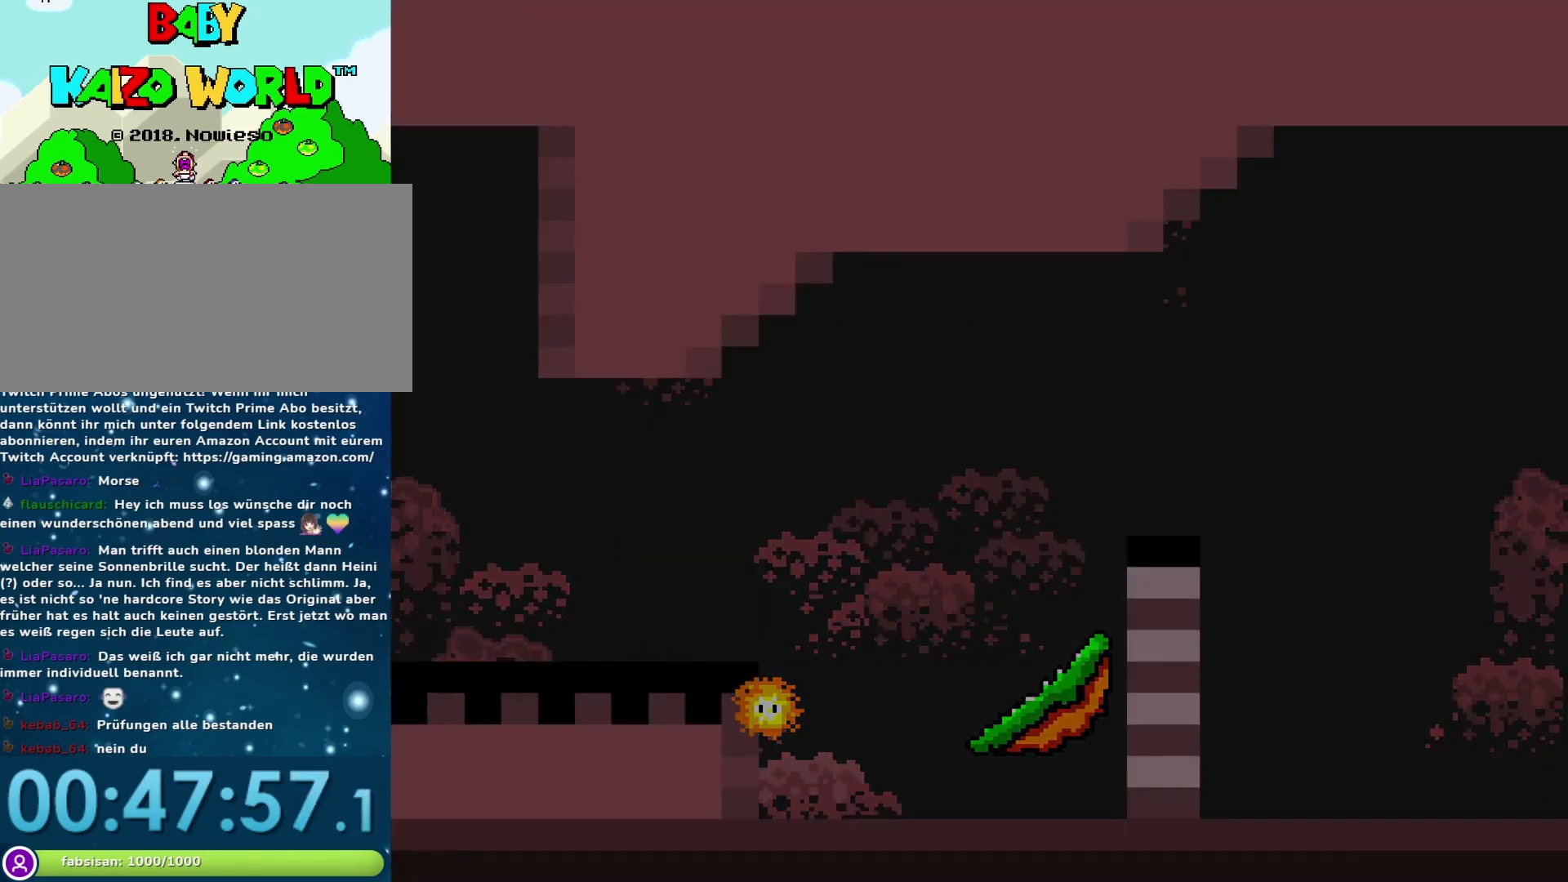
{"buttons": [], "events": []}
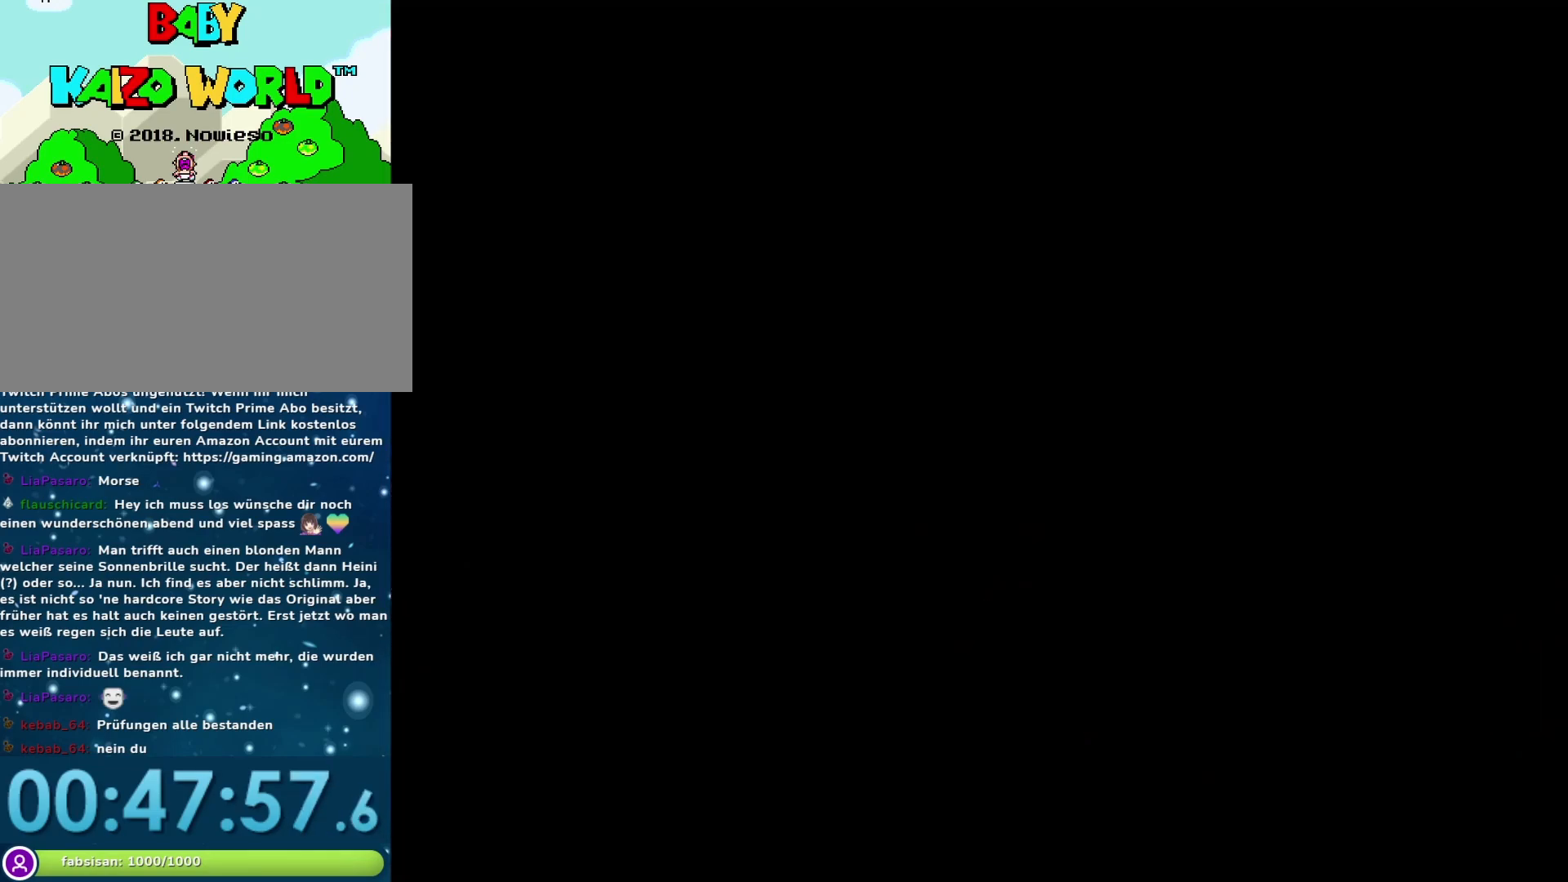
{"buttons": ["X"], "events": [[317, "X", "down"]]}
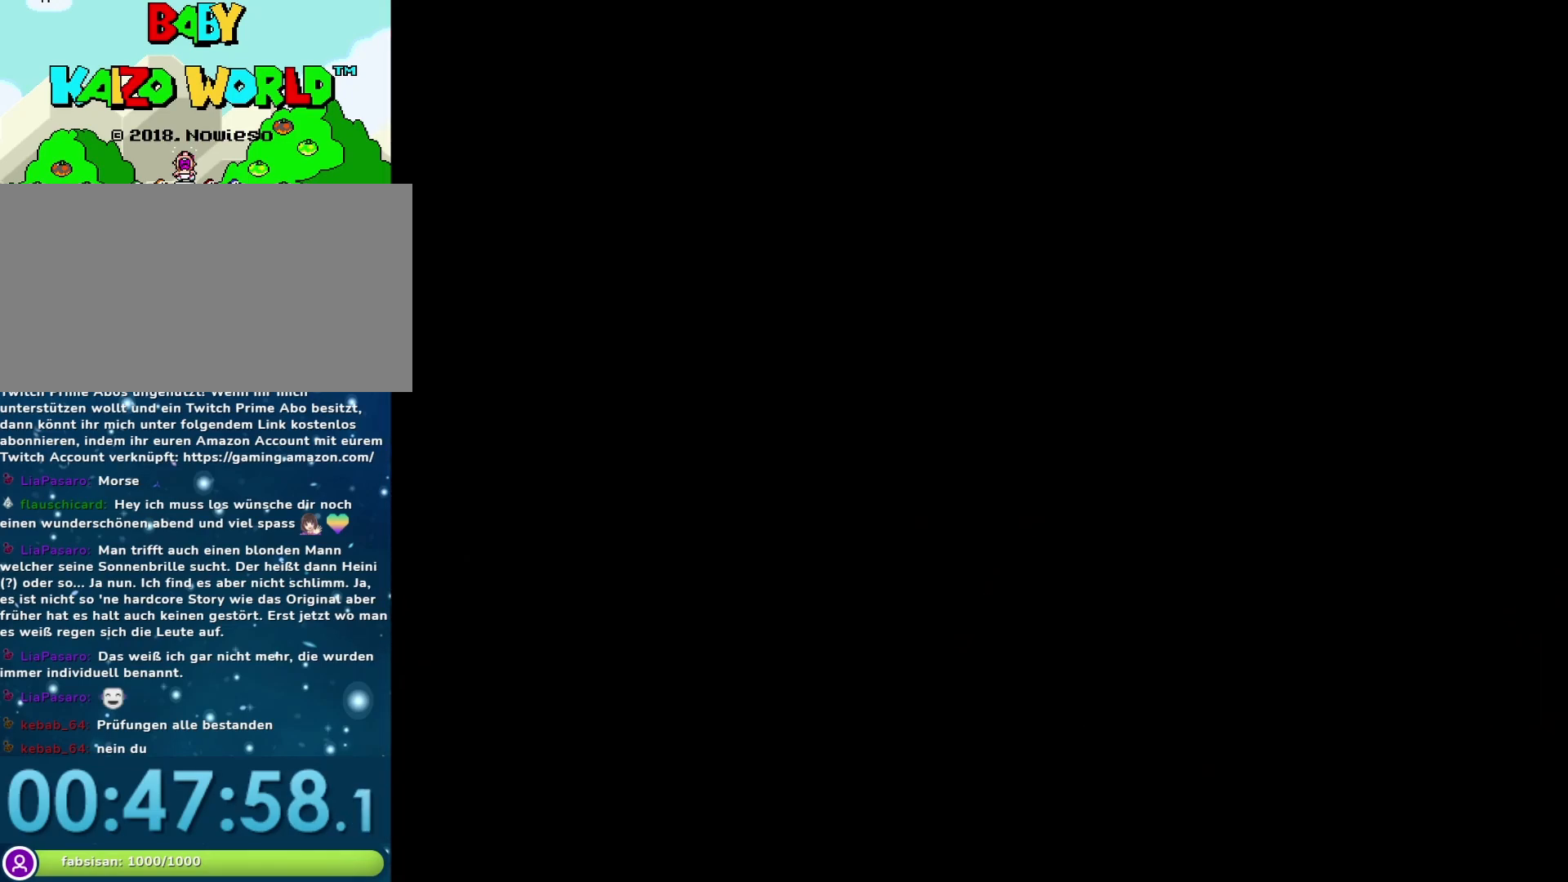
{"buttons": ["X"], "events": []}
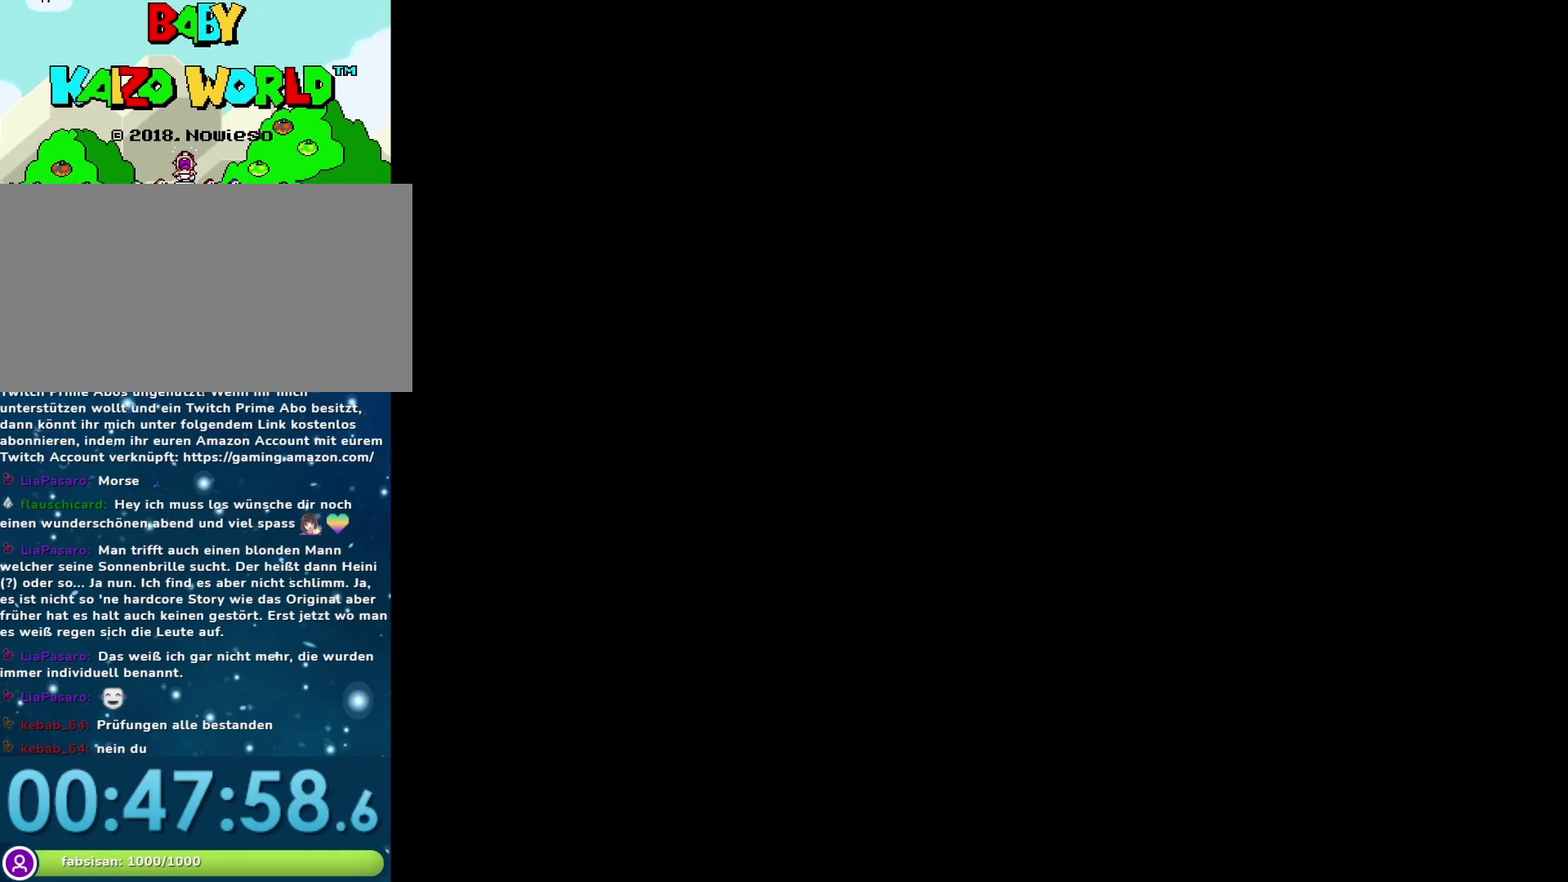
{"buttons": ["X"], "events": []}
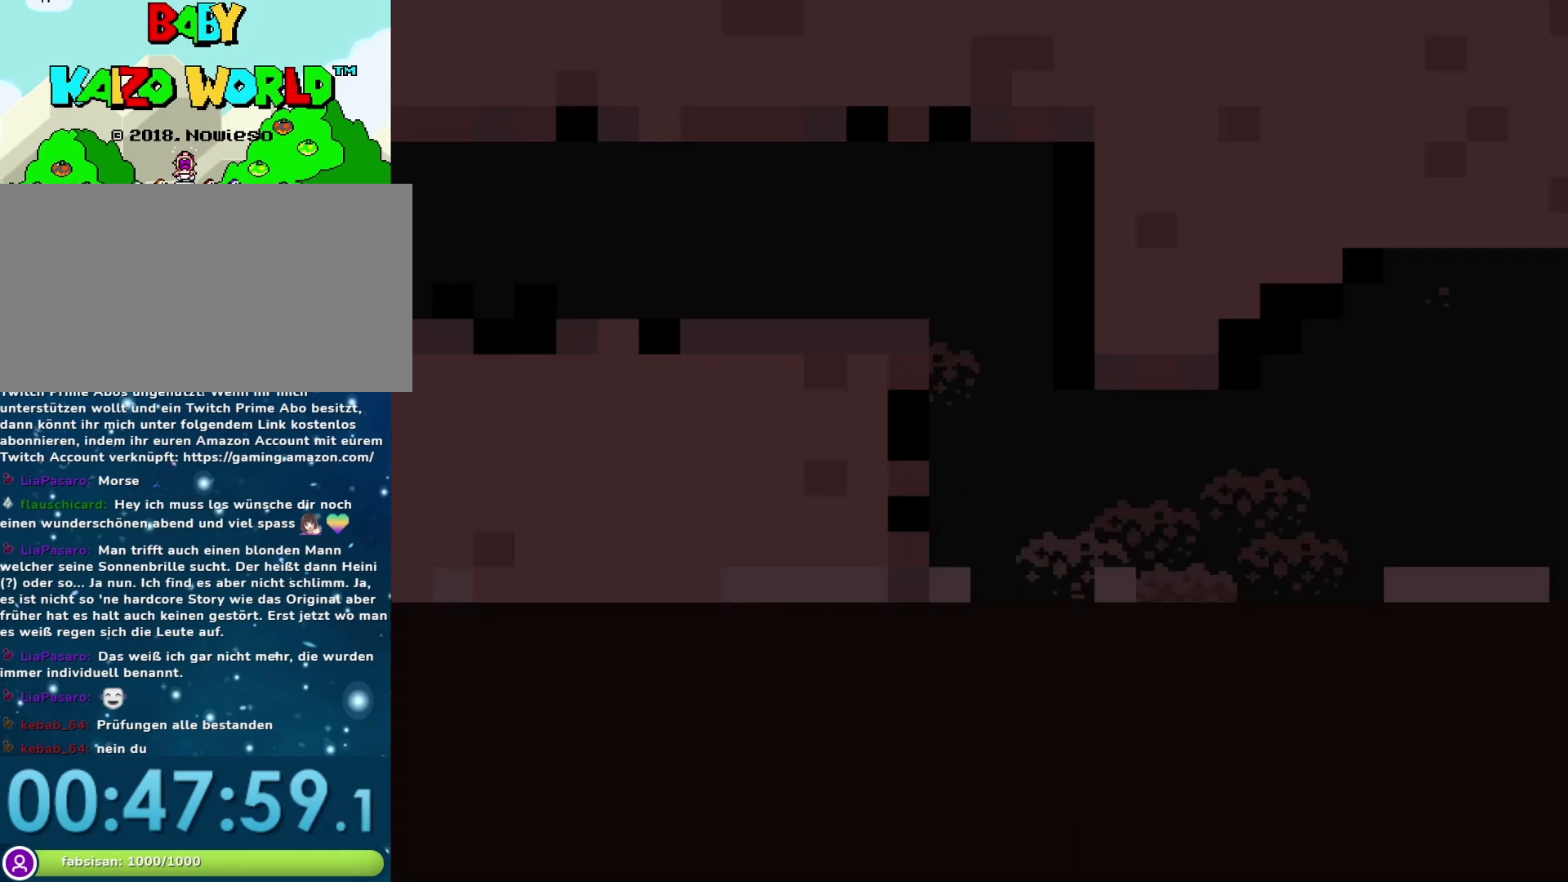
{"buttons": ["X", "DPAD_RIGHT"], "events": [[283, "DPAD_RIGHT", "down"]]}
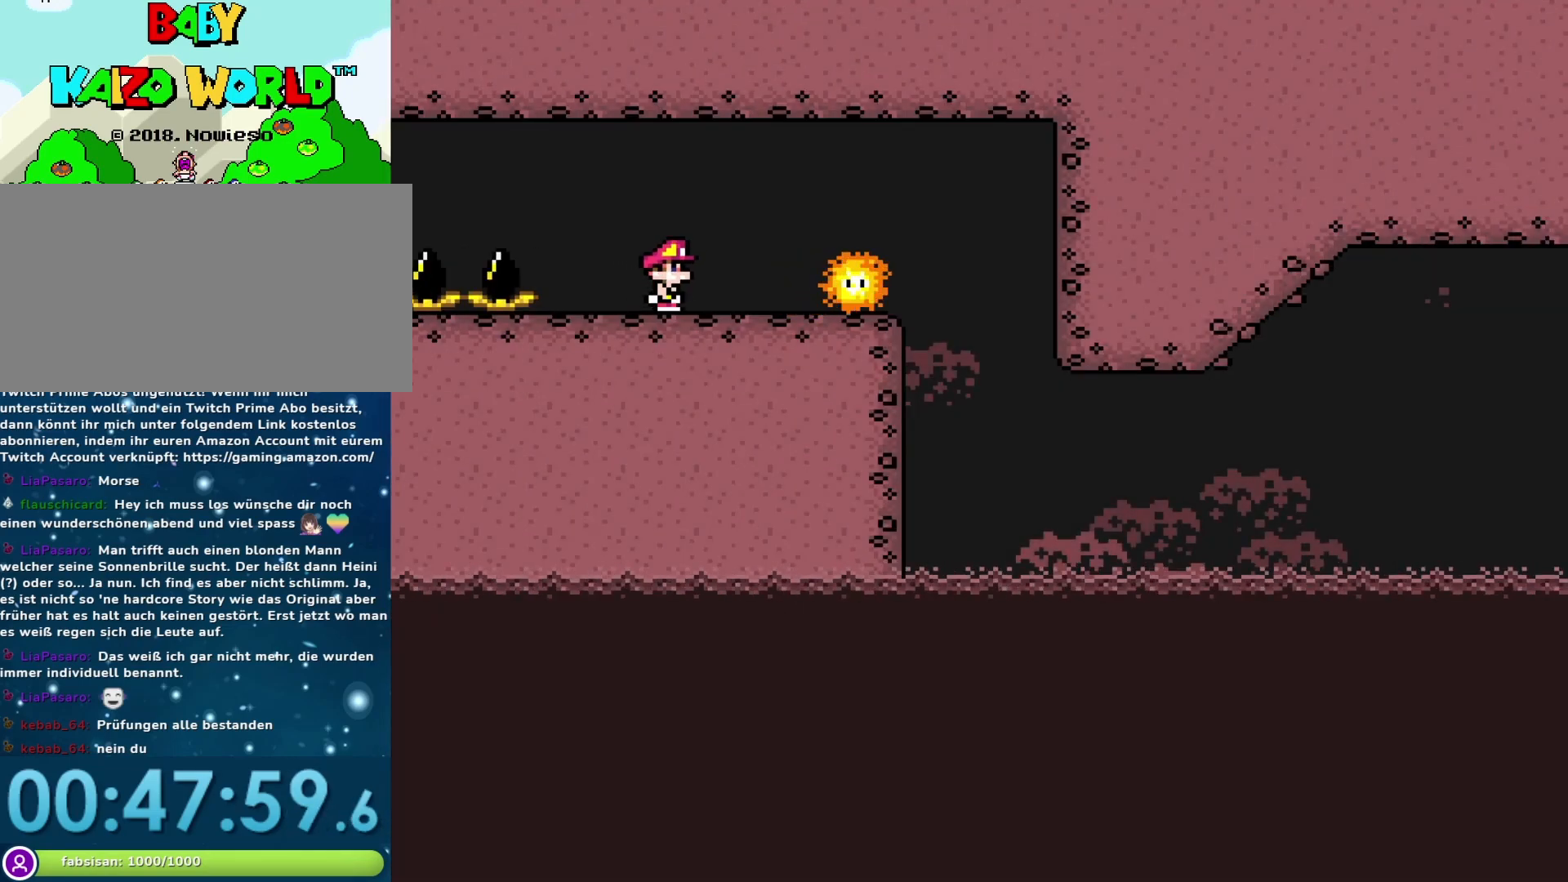
{"buttons": ["X", "DPAD_RIGHT"], "events": [[100, "DPAD_RIGHT", "up"], [133, "DPAD_LEFT", "down"], [267, "DPAD_LEFT", "up"], [350, "DPAD_RIGHT", "down"]]}
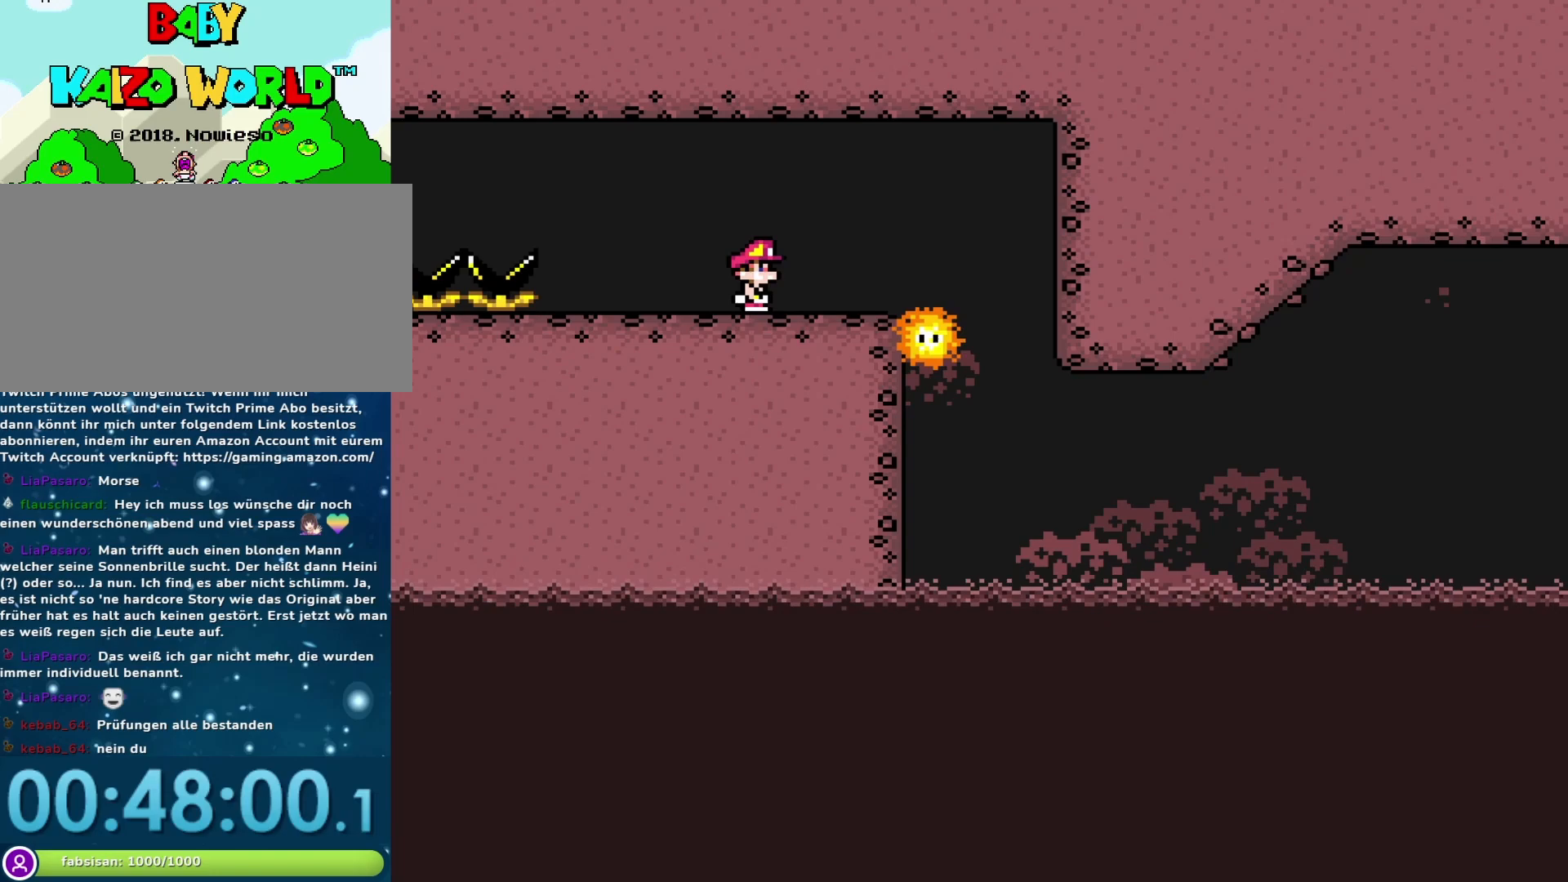
{"buttons": ["X", "DPAD_LEFT"], "events": [[167, "A", "down"], [317, "A", "up"], [317, "DPAD_RIGHT", "up"], [350, "DPAD_LEFT", "down"]]}
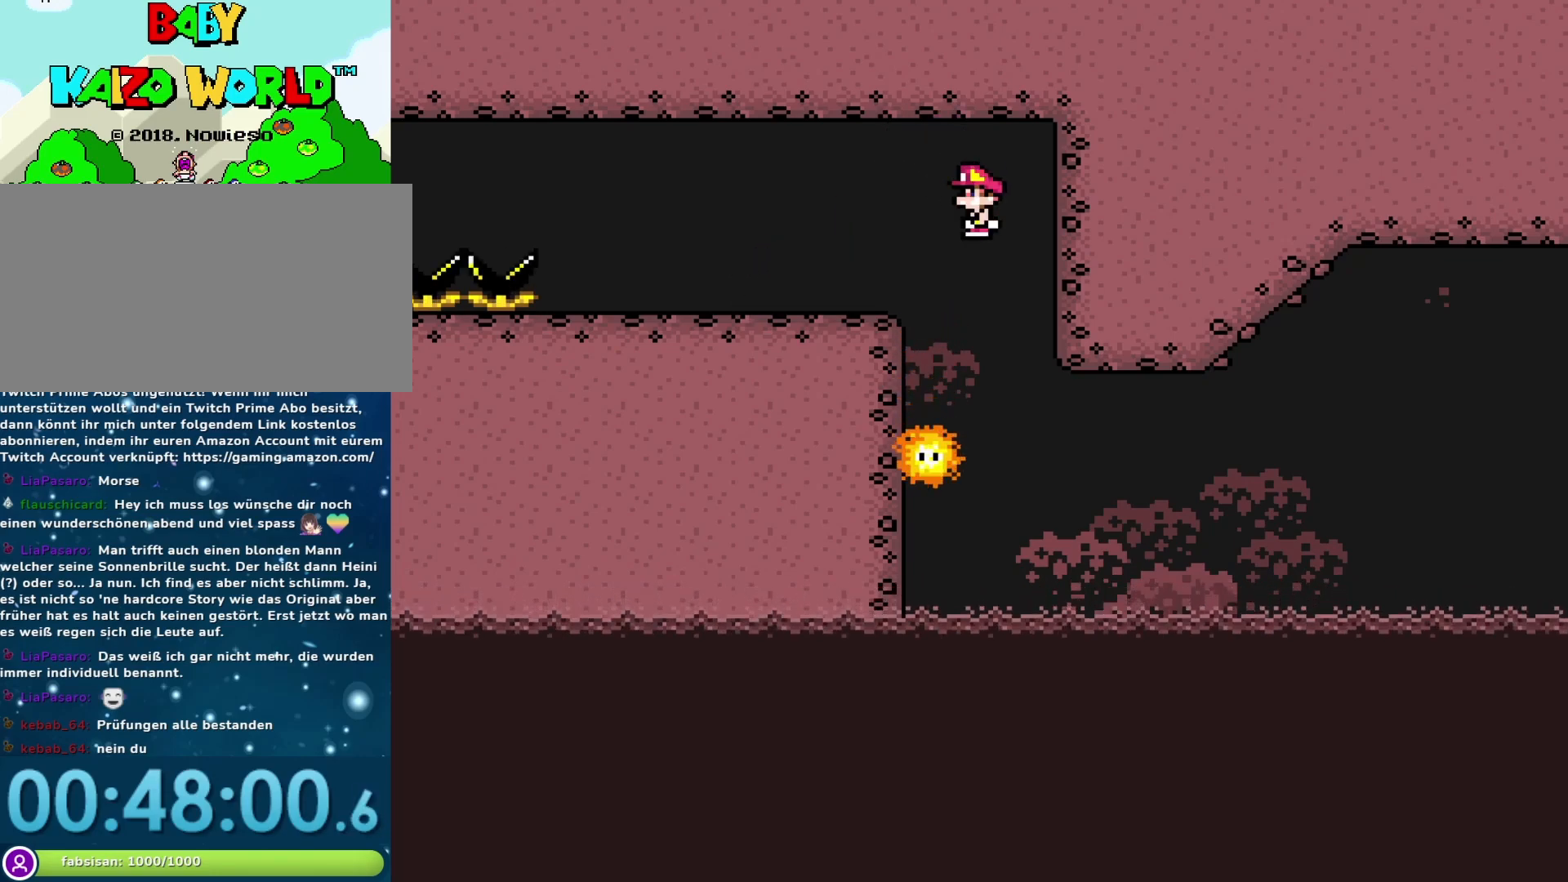
{"buttons": ["X"], "events": [[100, "DPAD_LEFT", "up"], [250, "DPAD_RIGHT", "down"], [350, "DPAD_RIGHT", "up"]]}
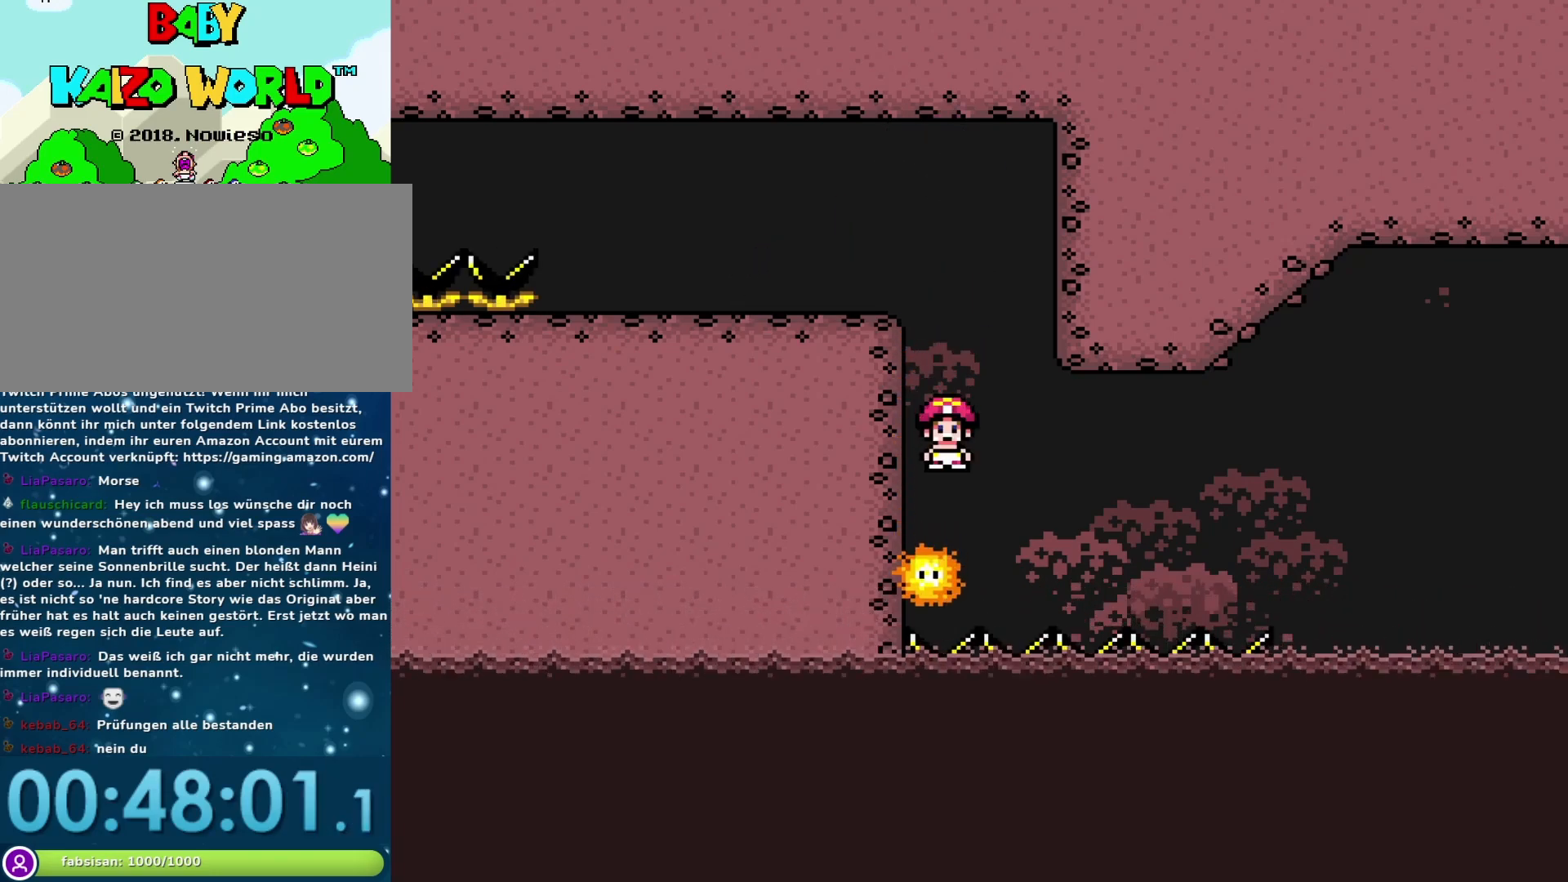
{"buttons": ["X"], "events": [[283, "DPAD_RIGHT", "down"], [350, "DPAD_RIGHT", "up"]]}
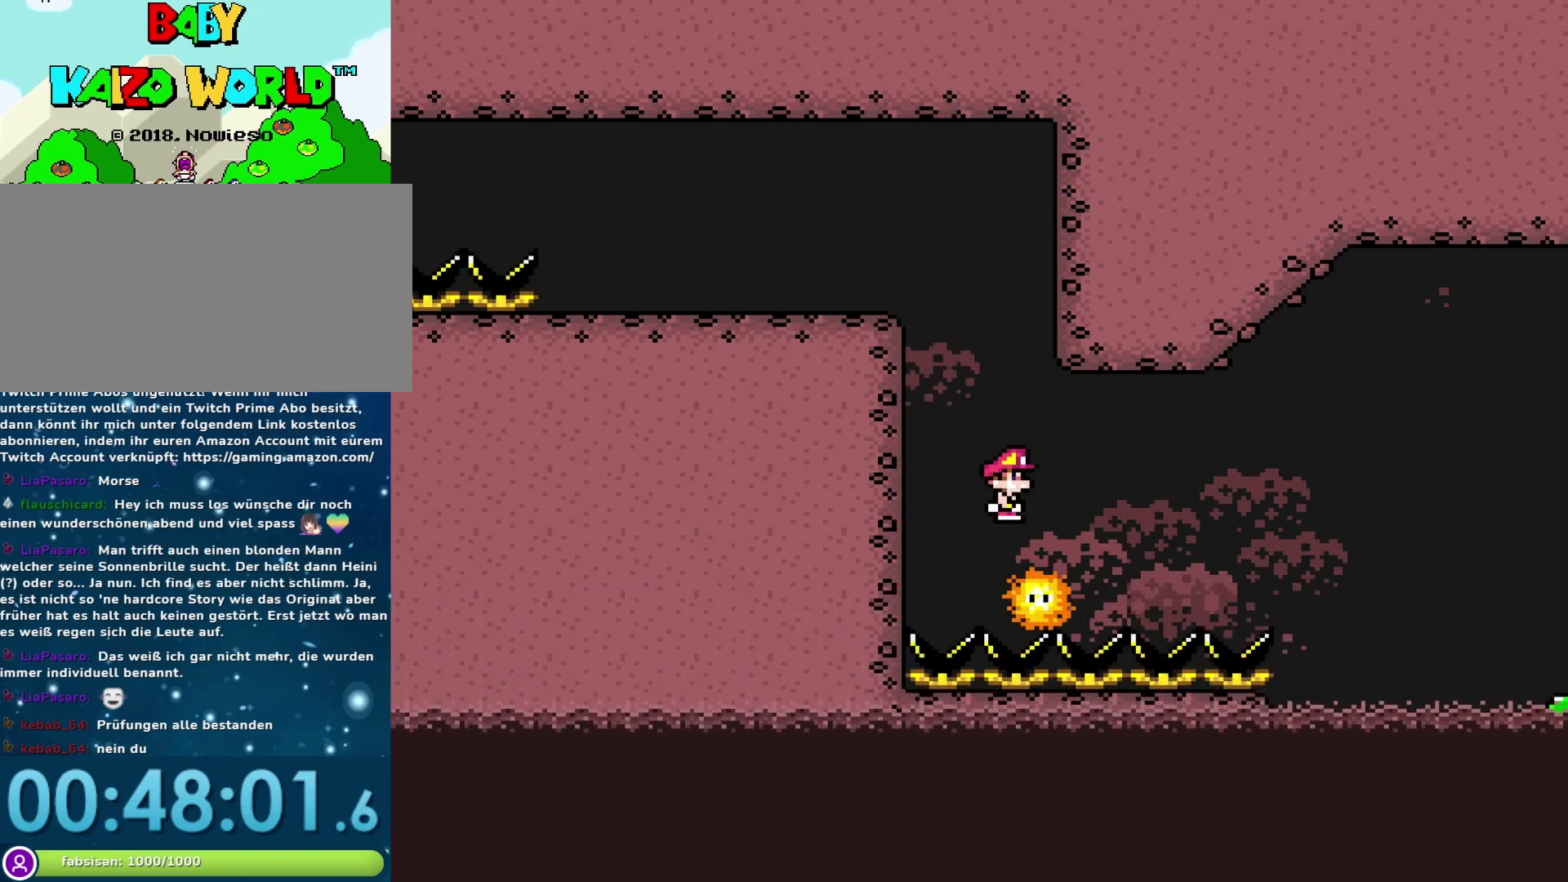
{"buttons": ["X"], "events": [[133, "DPAD_RIGHT", "down"], [217, "DPAD_RIGHT", "up"]]}
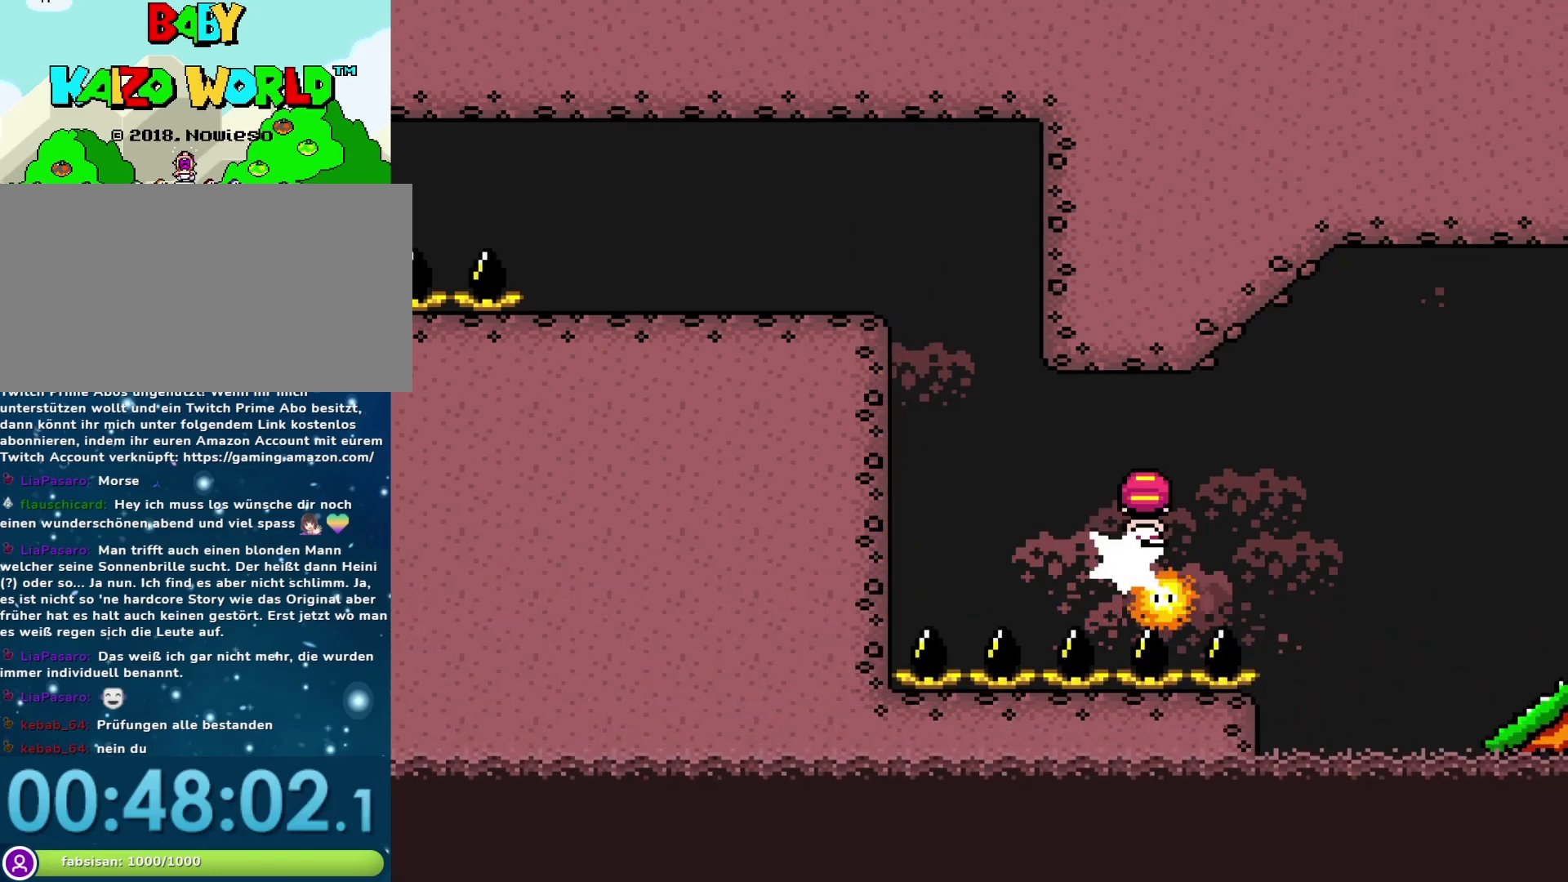
{"buttons": ["X", "DPAD_RIGHT"], "events": [[150, "A", "down"], [233, "DPAD_RIGHT", "down"], [433, "A", "up"]]}
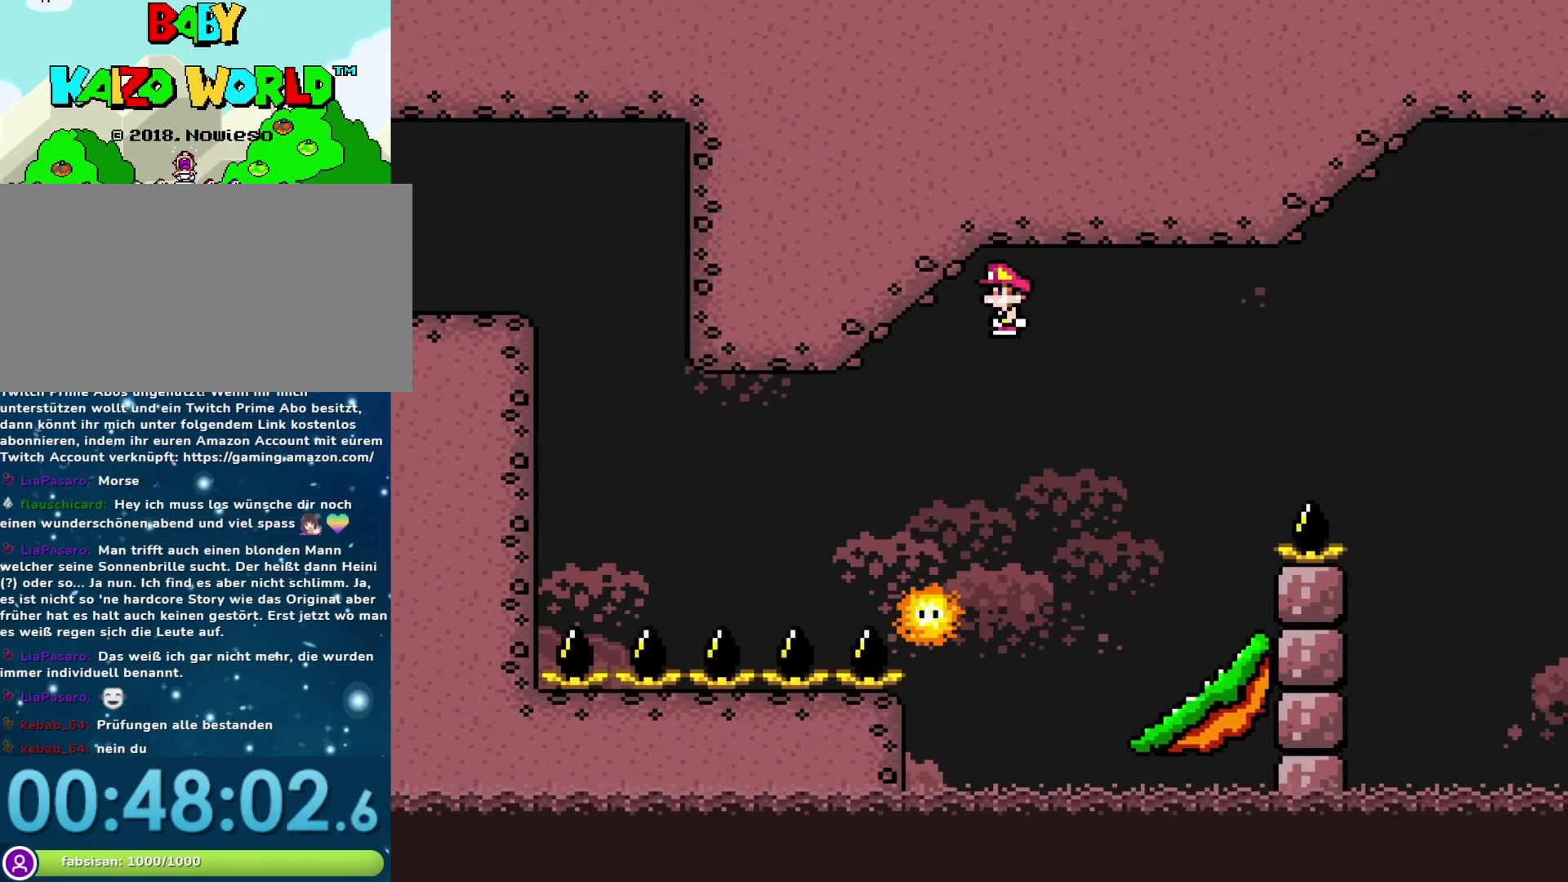
{"buttons": ["Y"], "events": [[183, "DPAD_RIGHT", "up"], [233, "DPAD_LEFT", "down"], [233, "X", "up"], [300, "Y", "down"], [433, "DPAD_LEFT", "up"]]}
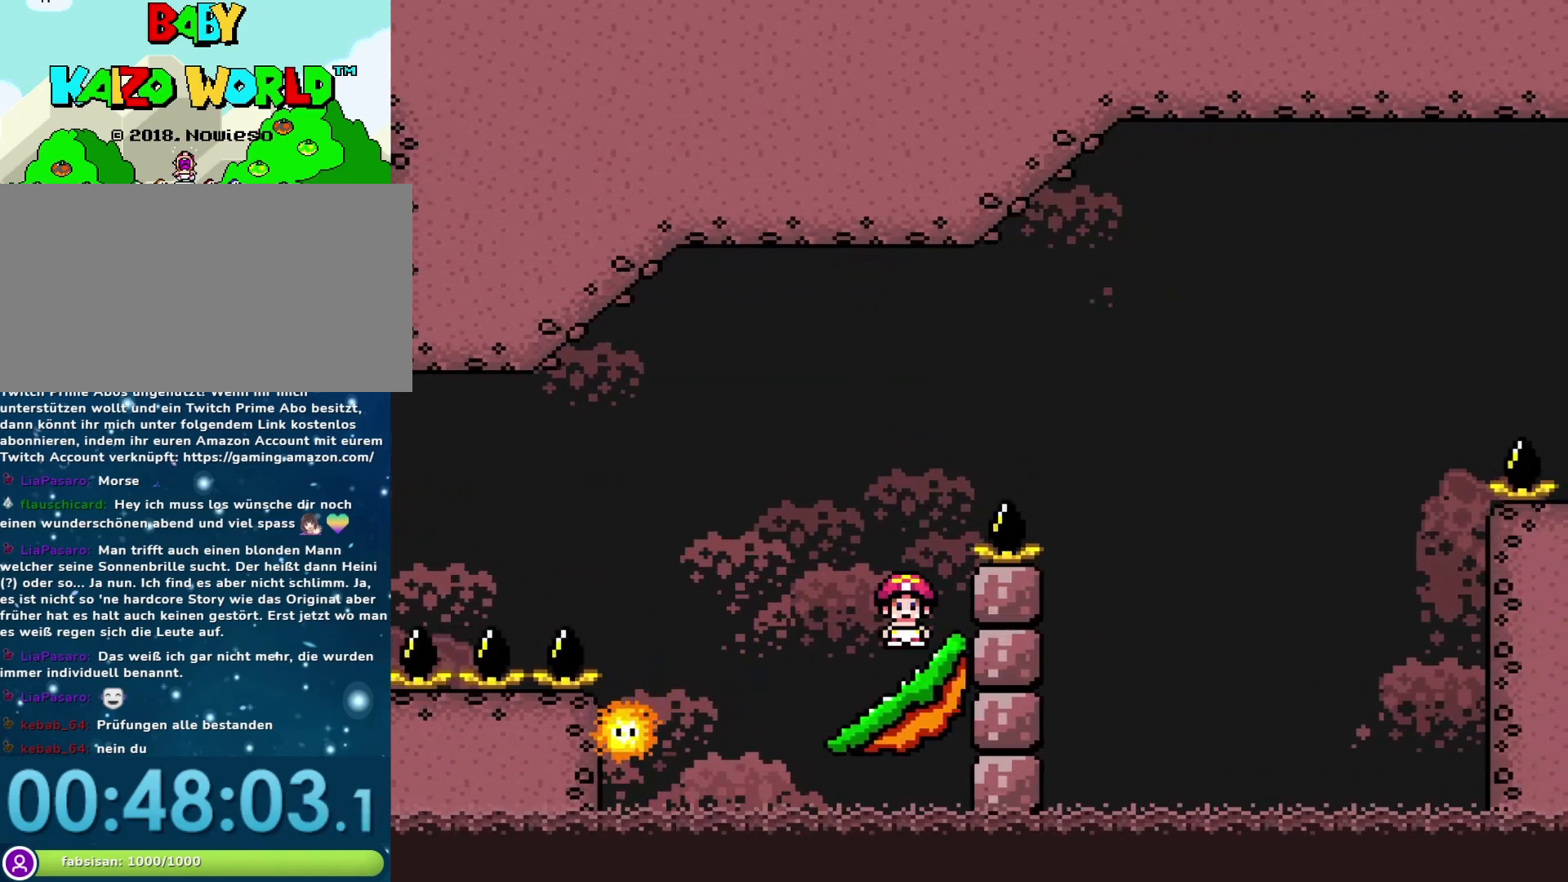
{"buttons": ["Y"], "events": []}